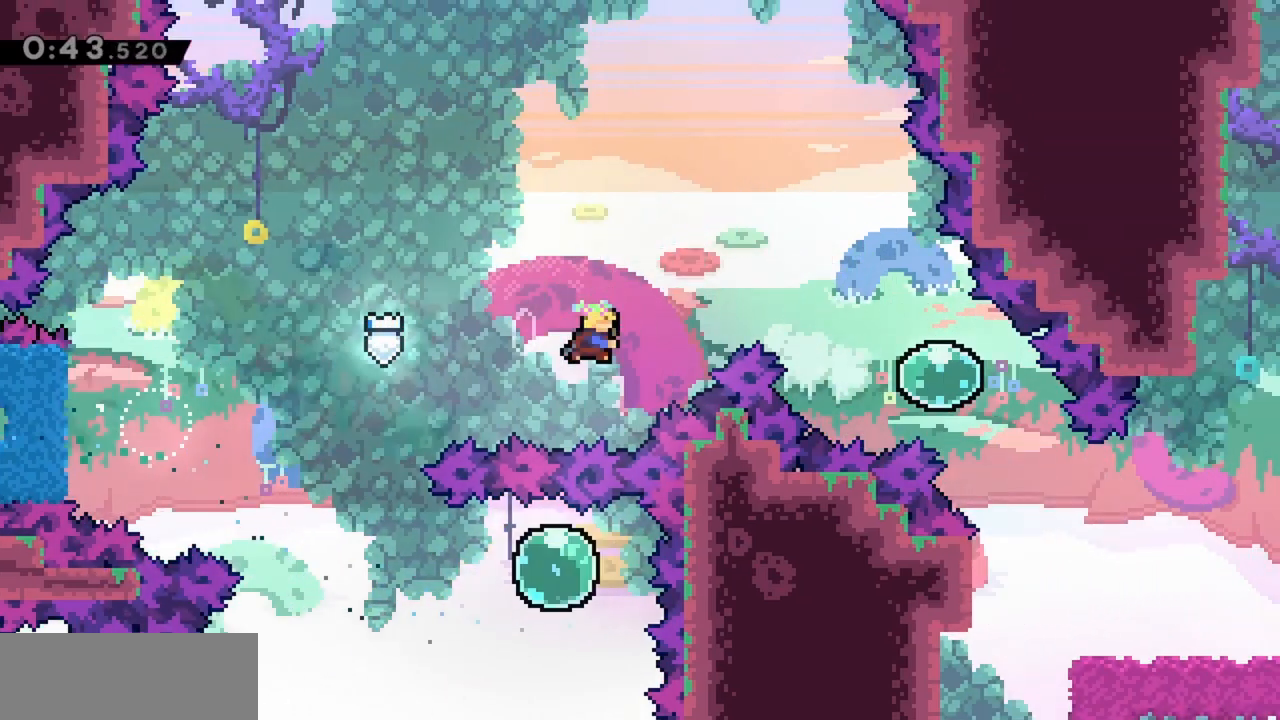
Gameplay with keyboard; each line is a JSON object with the keys held at the frame after it. "events" lists presses ("down") and releases ("up") of "dash", "demo", "down", "grab", "jump", "jump2", "left", "right" and "up" between this image and that frame as [ms after this image, input, new state], when the widget could be followed in between. No other keys are recorded. Mouse input is not recorded. Key names are as the overlay labels them; some are game actions (e.g. jump) rather than physical keys.
{"keys": ["right"], "events": [[33, "dash", "down"], [217, "dash", "up"], [267, "up", "up"], [450, "jump", "up"]]}
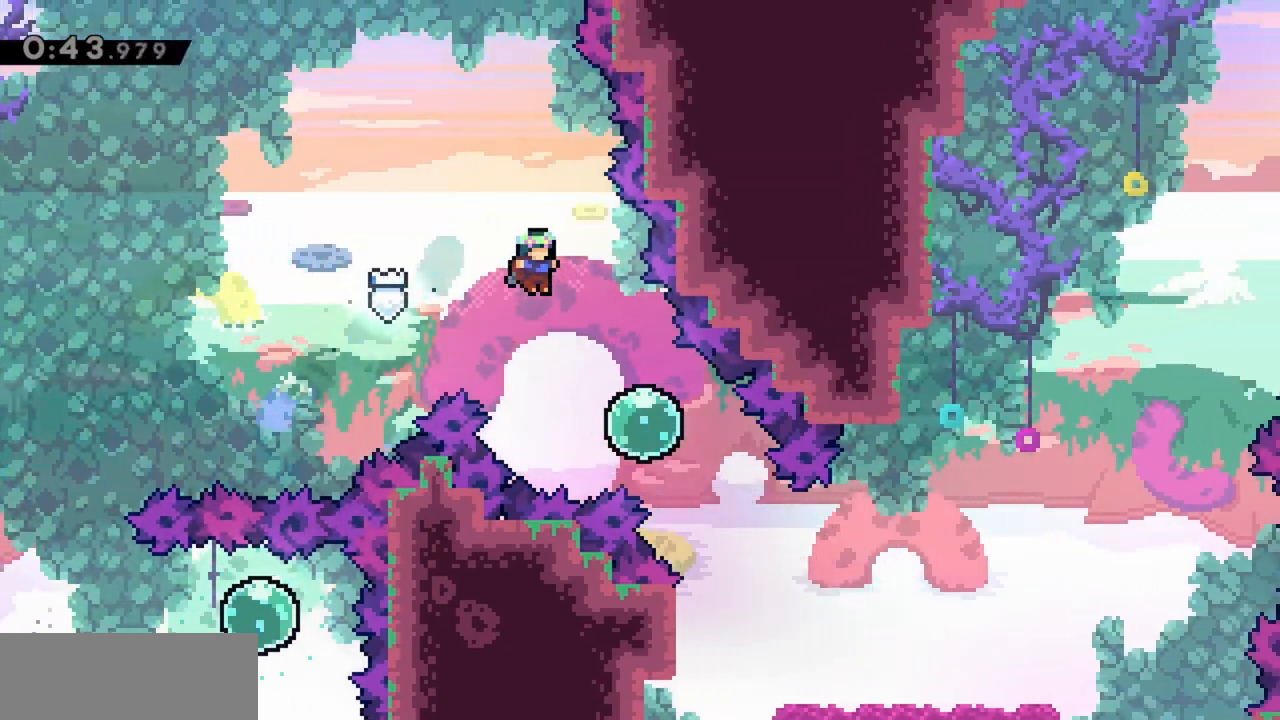
{"keys": ["right"], "events": [[267, "dash", "down"], [267, "down", "down"], [467, "down", "up"], [500, "dash", "up"]]}
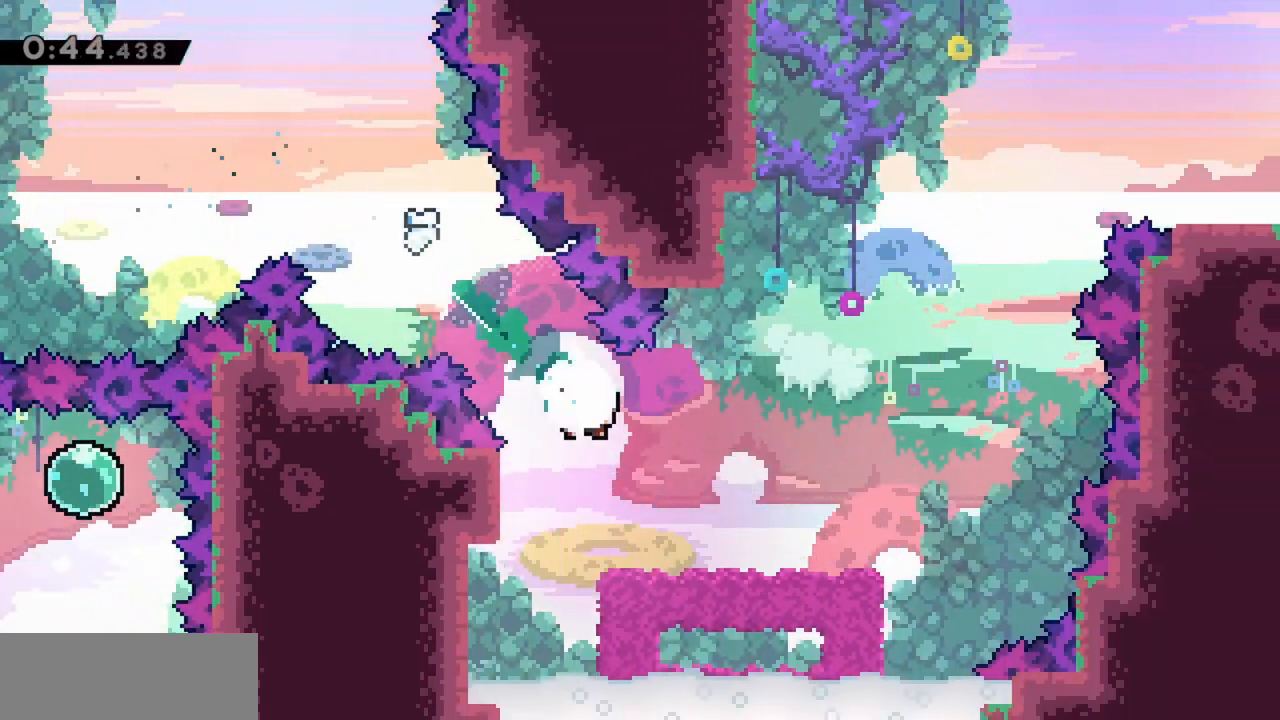
{"keys": ["right"], "events": []}
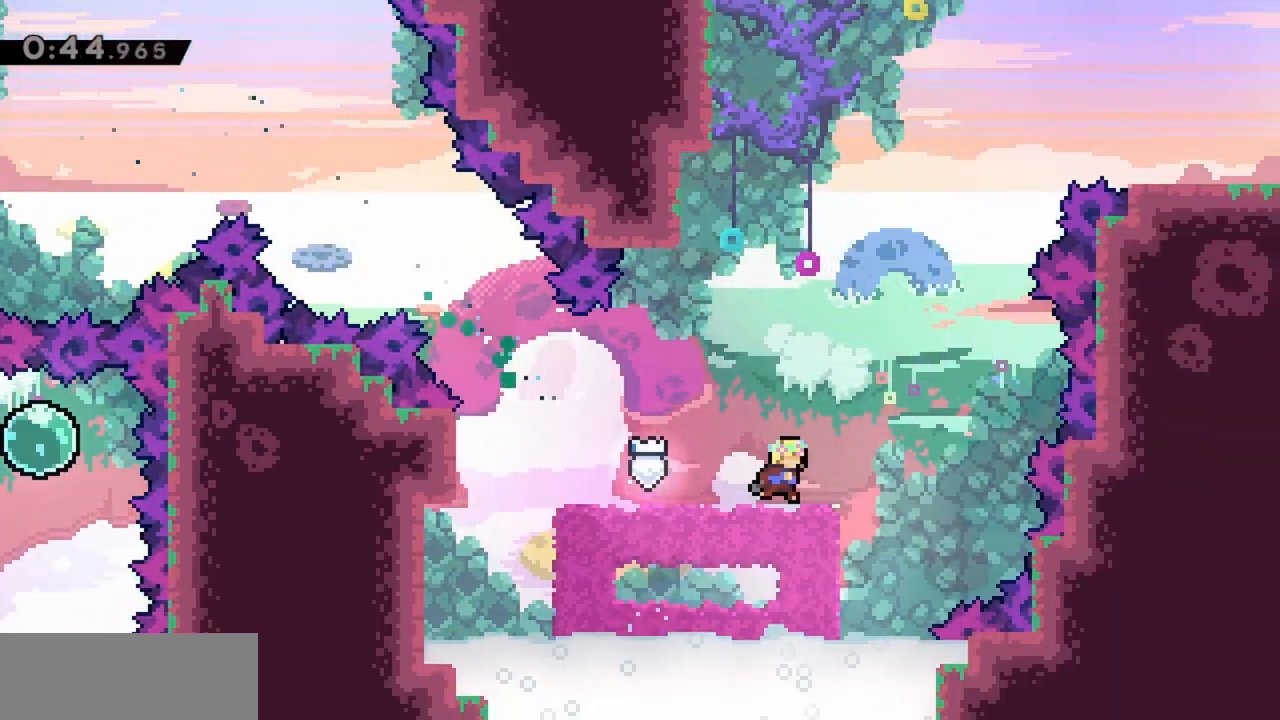
{"keys": ["jump", "right"], "events": [[100, "jump", "down"]]}
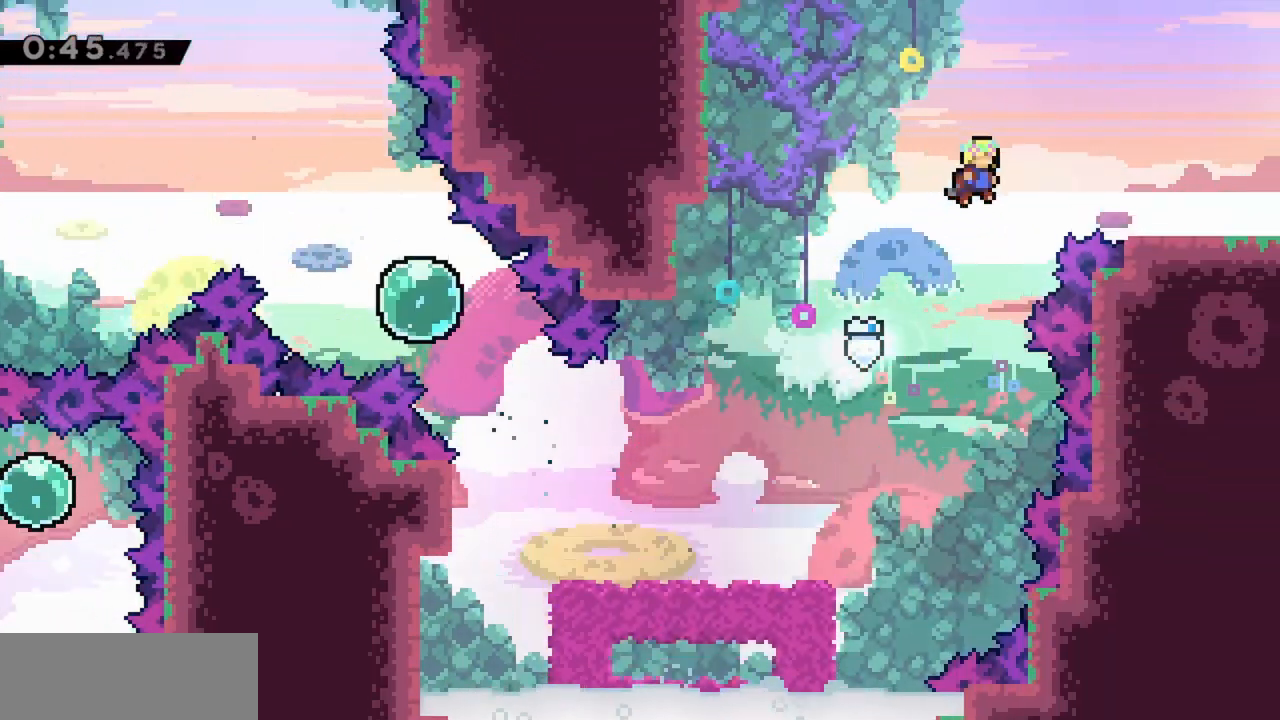
{"keys": ["right"], "events": [[117, "dash", "down"], [250, "dash", "up"], [433, "jump", "up"]]}
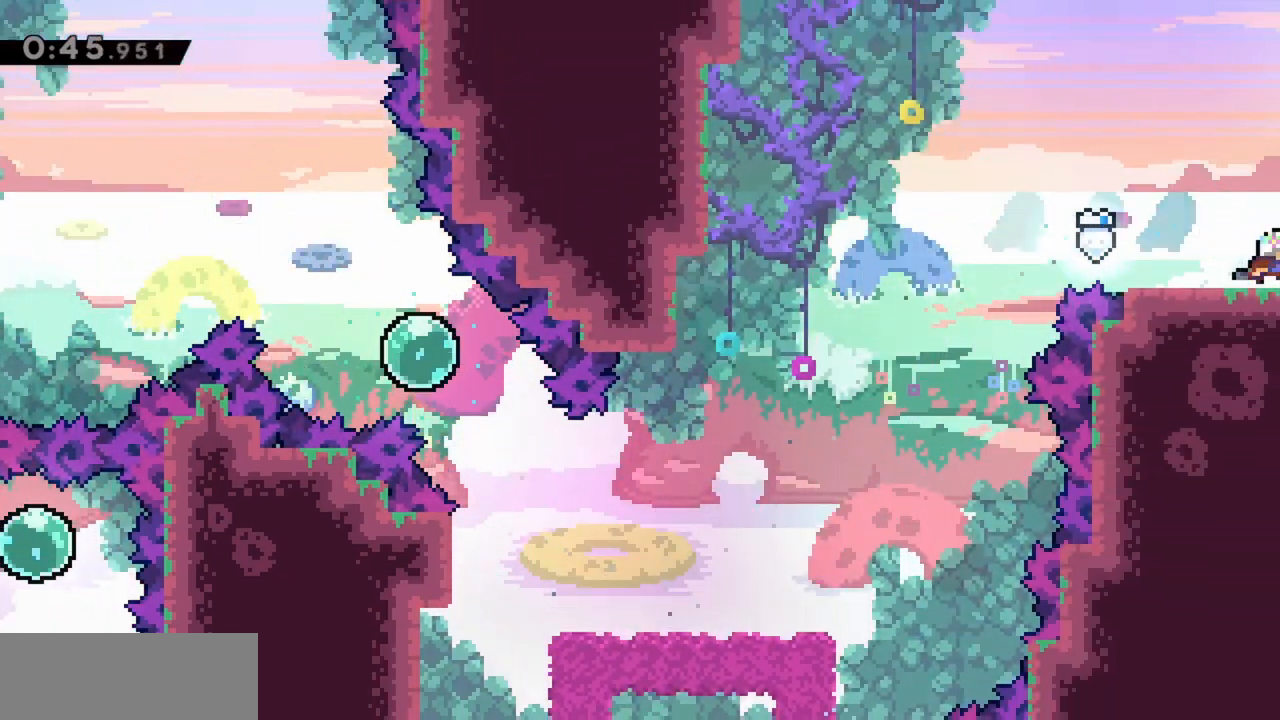
{"keys": ["right"], "events": []}
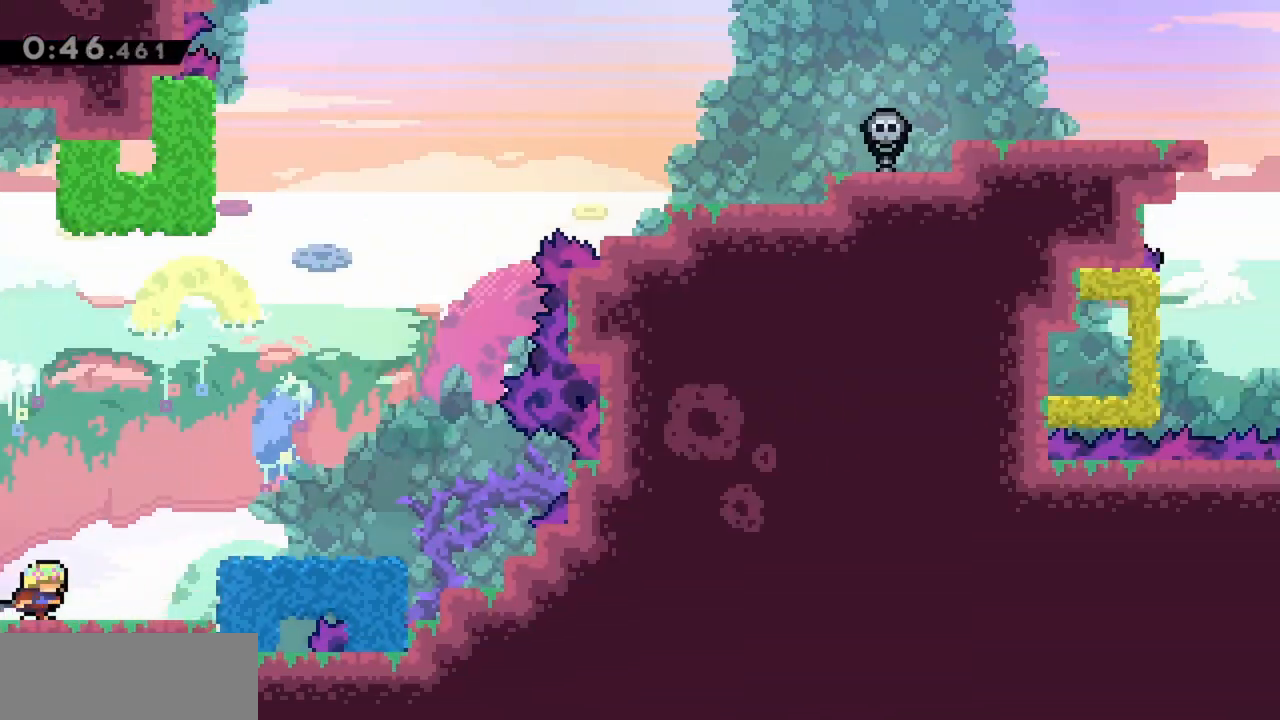
{"keys": ["jump", "right"], "events": [[317, "jump", "down"]]}
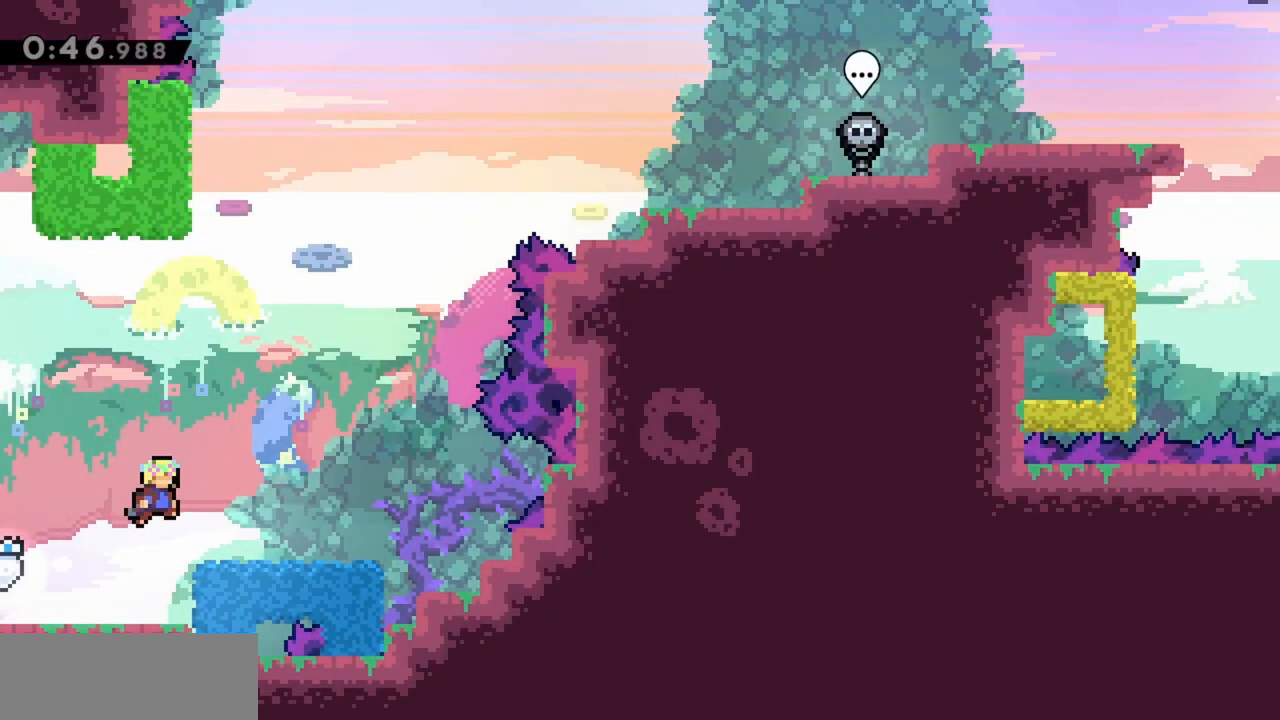
{"keys": [], "events": [[100, "jump", "up"], [333, "right", "up"]]}
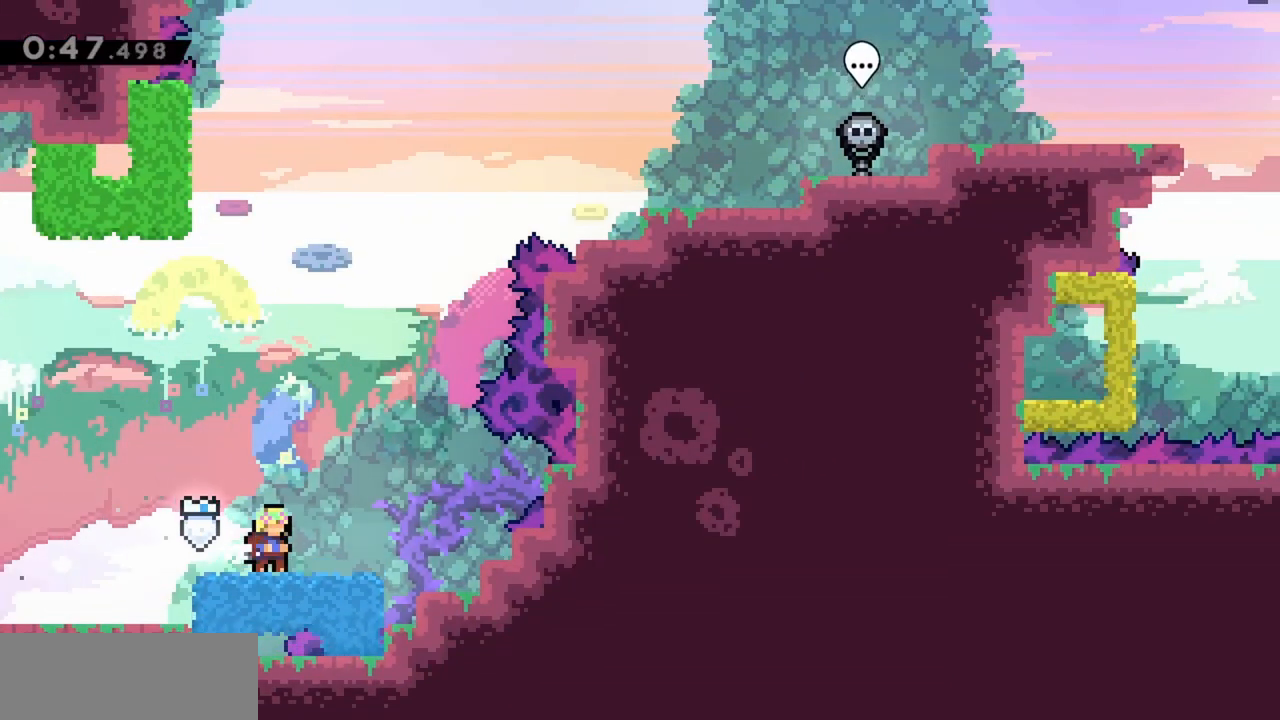
{"keys": ["dash", "jump", "left"], "events": [[100, "jump", "down"], [333, "left", "down"], [433, "dash", "down"]]}
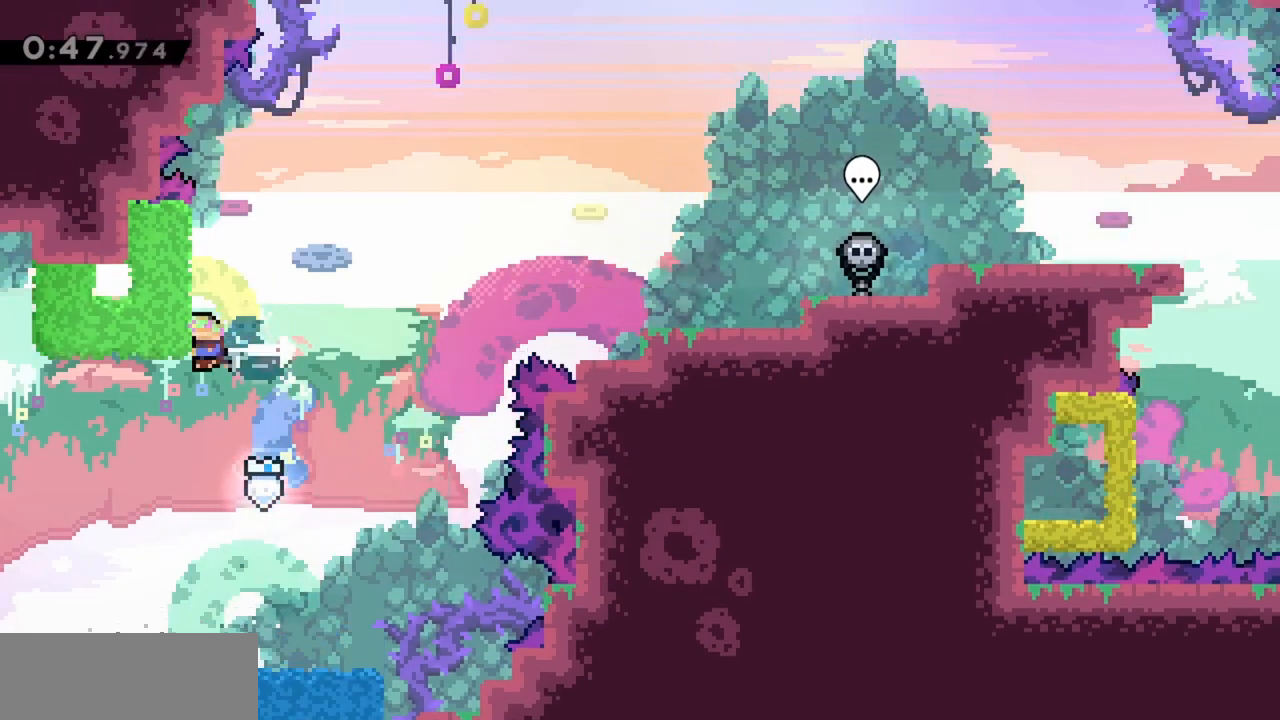
{"keys": ["grab", "right"], "events": [[67, "right", "down"], [117, "dash", "up"], [117, "left", "up"], [400, "grab", "down"], [483, "jump", "up"]]}
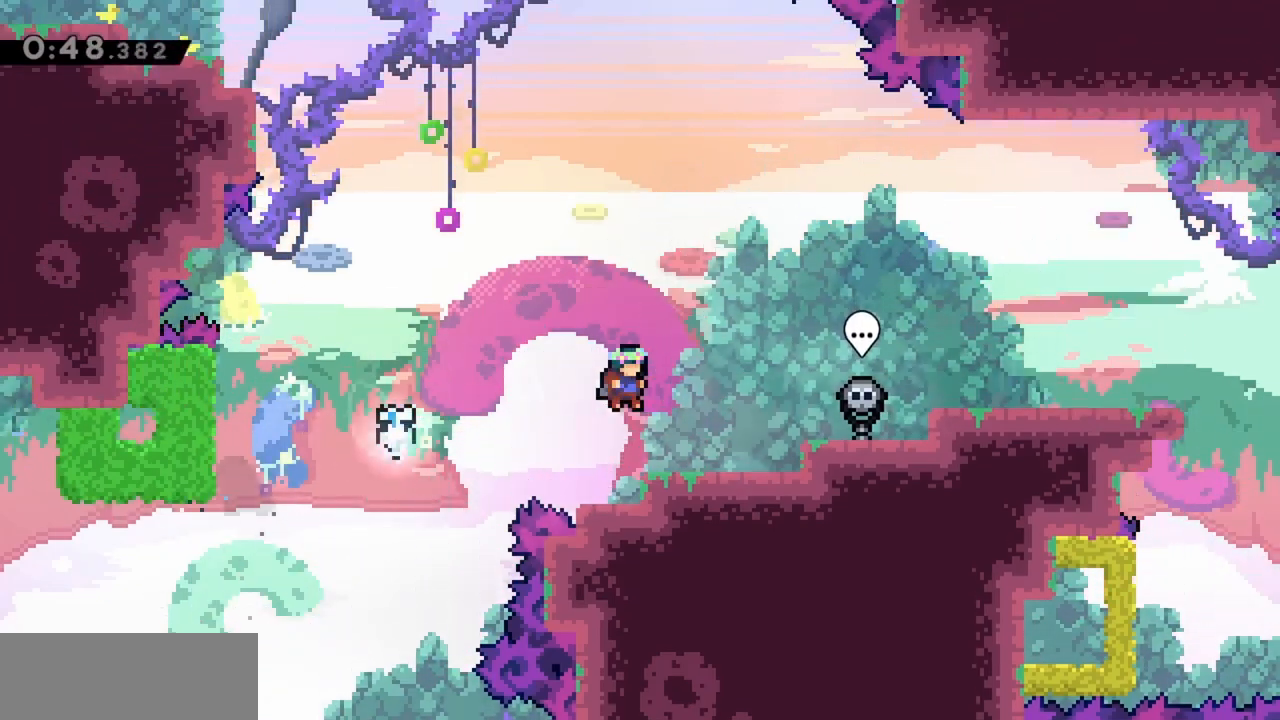
{"keys": ["dash", "down", "left"], "events": [[33, "right", "up"], [117, "grab", "up"], [350, "left", "down"], [400, "dash", "down"], [400, "down", "down"]]}
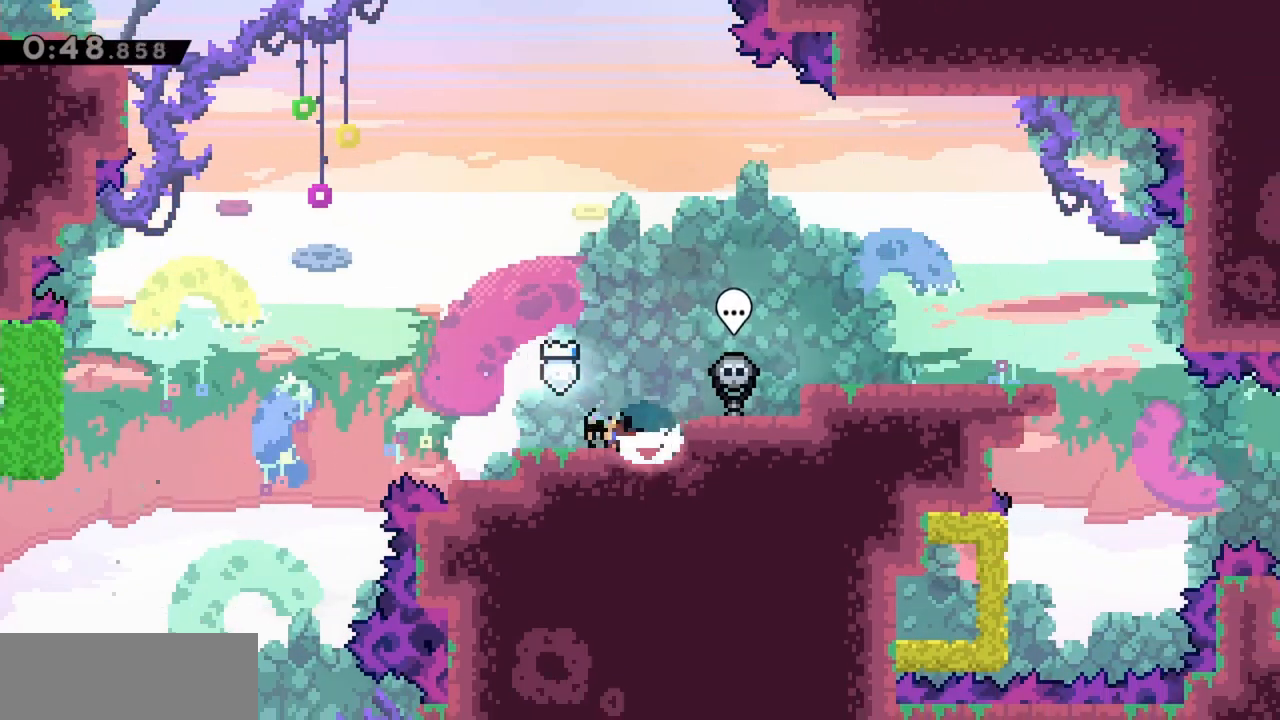
{"keys": ["grab", "jump", "left"], "events": [[50, "down", "up"], [83, "dash", "up"], [133, "jump", "down"], [500, "grab", "down"]]}
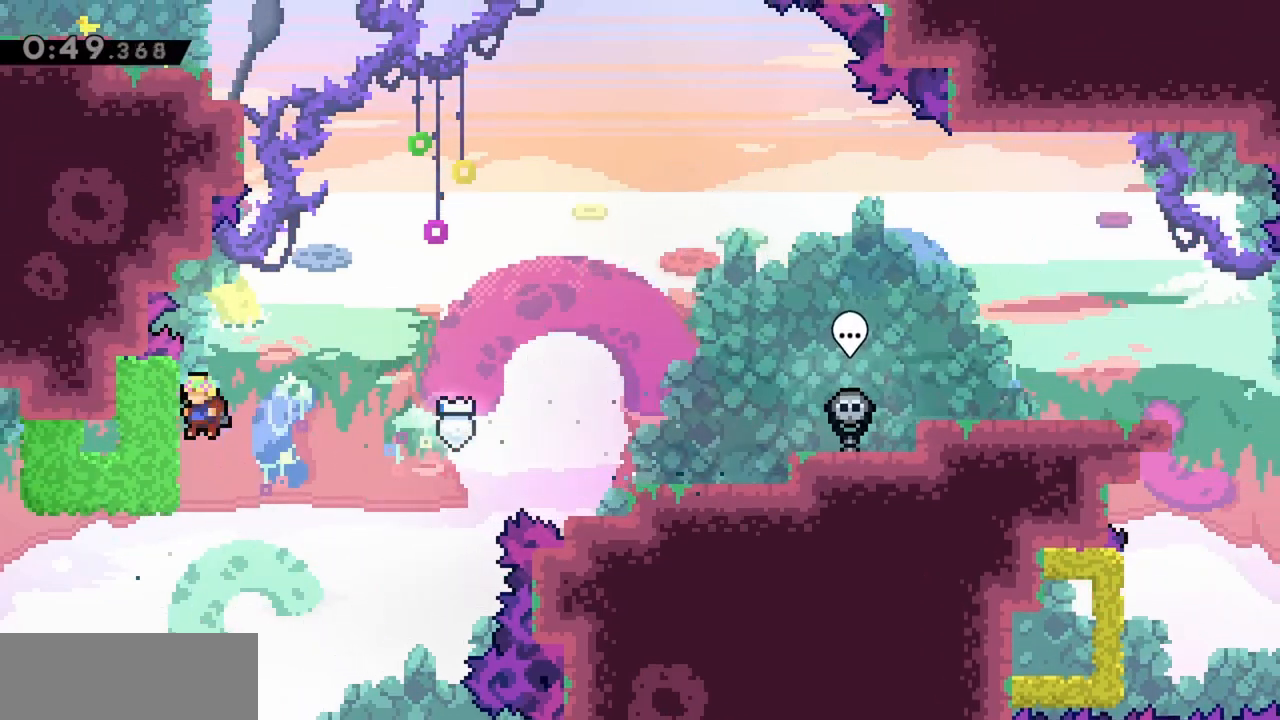
{"keys": ["jump", "right"], "events": [[100, "jump", "up"], [150, "left", "up"], [150, "right", "down"], [333, "jump", "down"], [383, "grab", "up"]]}
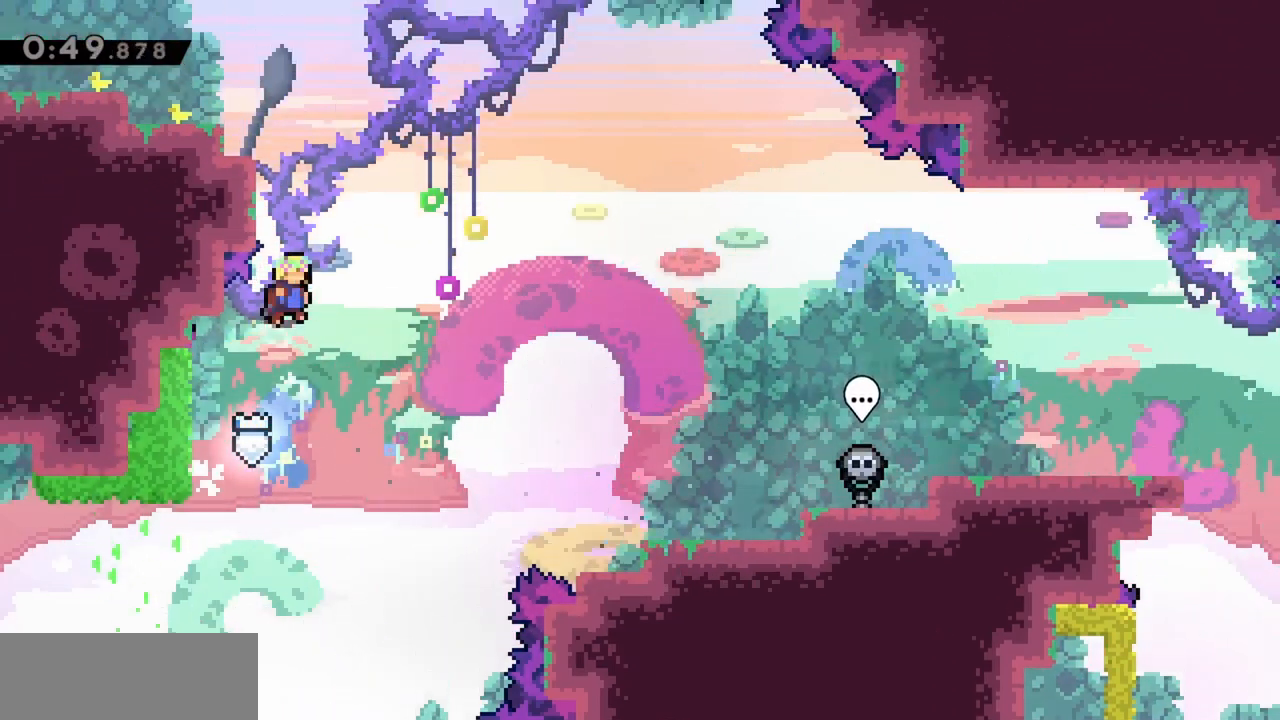
{"keys": ["grab", "left"], "events": [[67, "right", "up"], [117, "left", "down"], [117, "up", "down"], [150, "dash", "down"], [333, "dash", "up"], [383, "grab", "down"], [383, "up", "up"], [483, "jump", "up"]]}
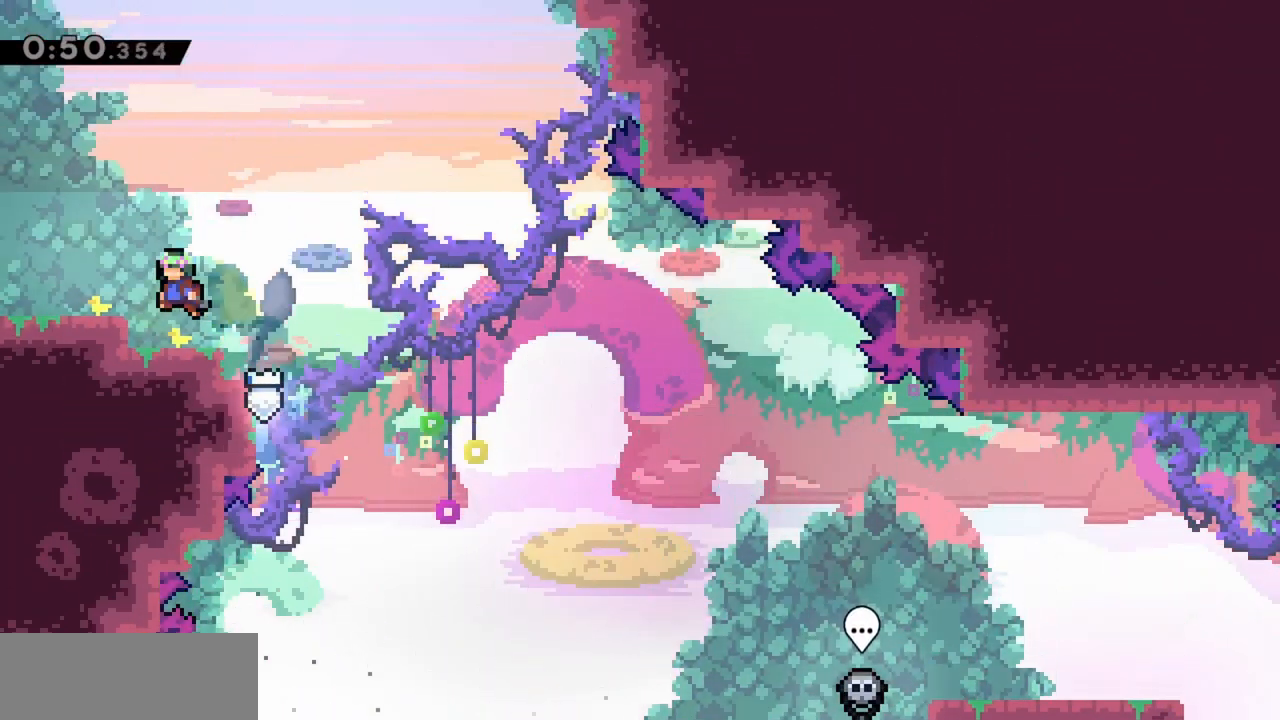
{"keys": ["left"], "events": [[117, "jump", "down"], [217, "jump", "up"], [350, "grab", "up"]]}
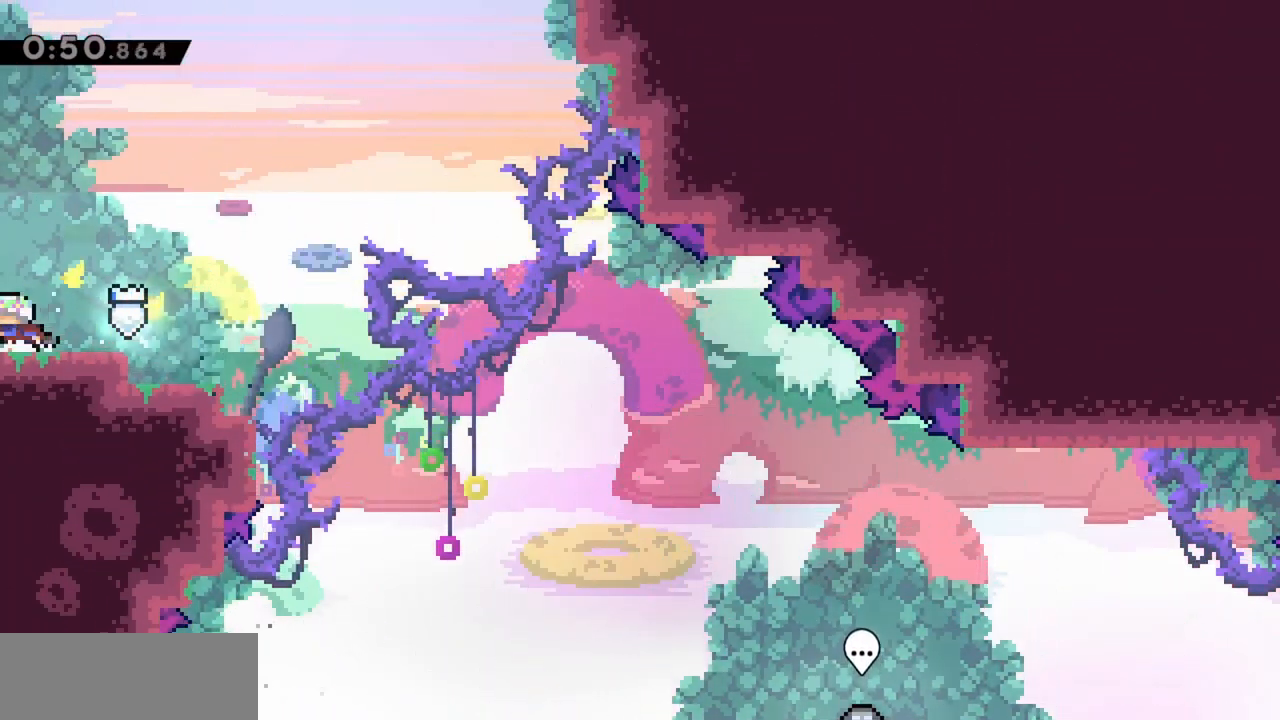
{"keys": ["left"], "events": []}
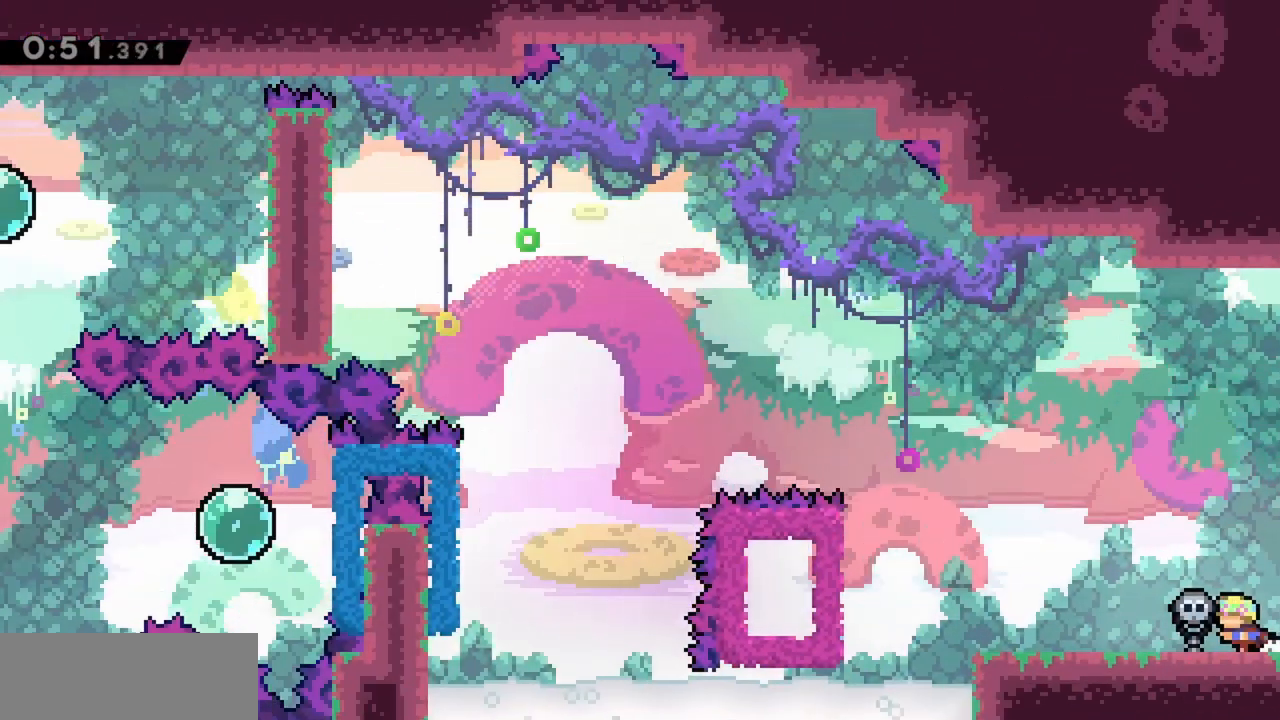
{"keys": ["left"], "events": []}
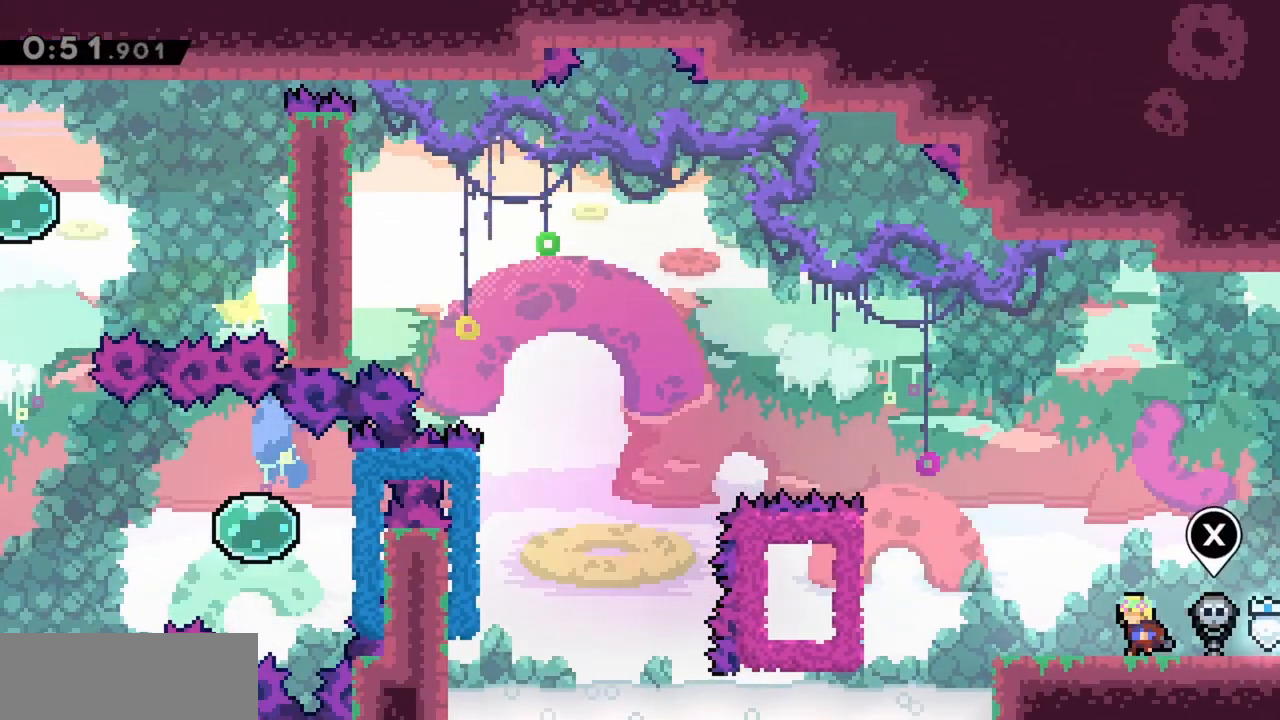
{"keys": ["jump", "left"], "events": [[233, "jump", "down"]]}
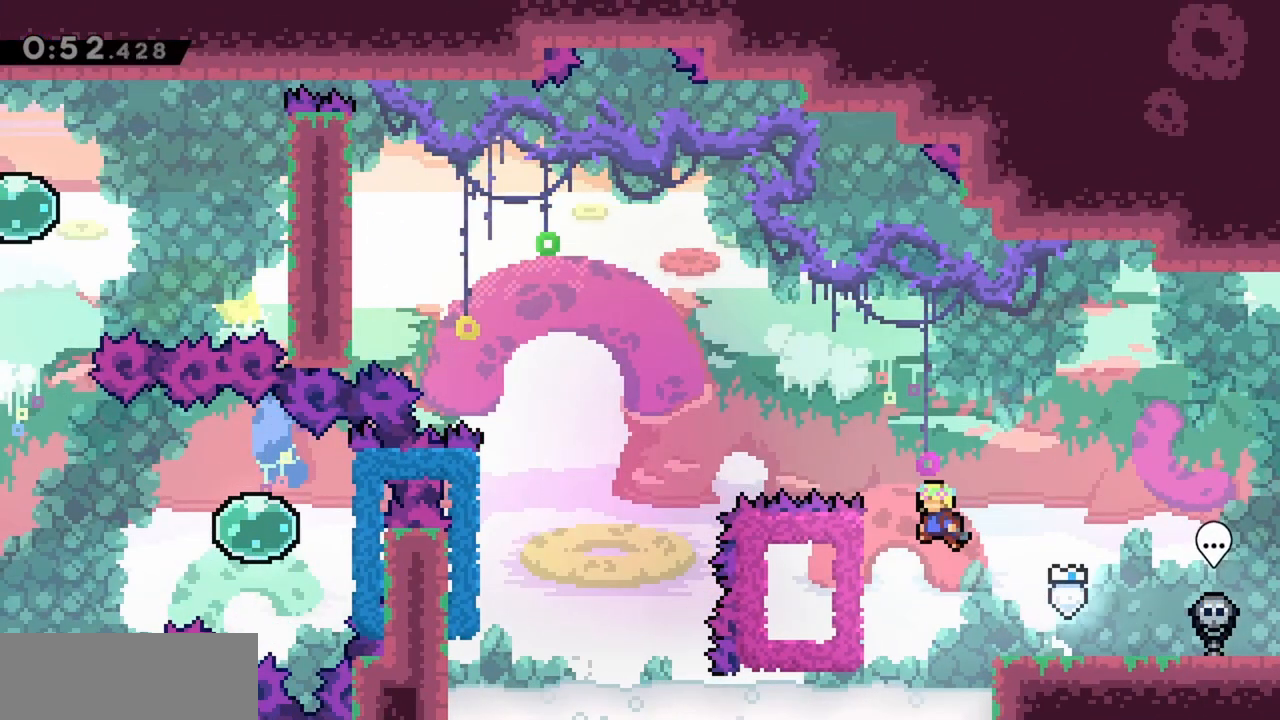
{"keys": ["grab", "left"], "events": [[67, "grab", "down"], [250, "jump", "up"], [250, "up", "down"], [433, "up", "up"]]}
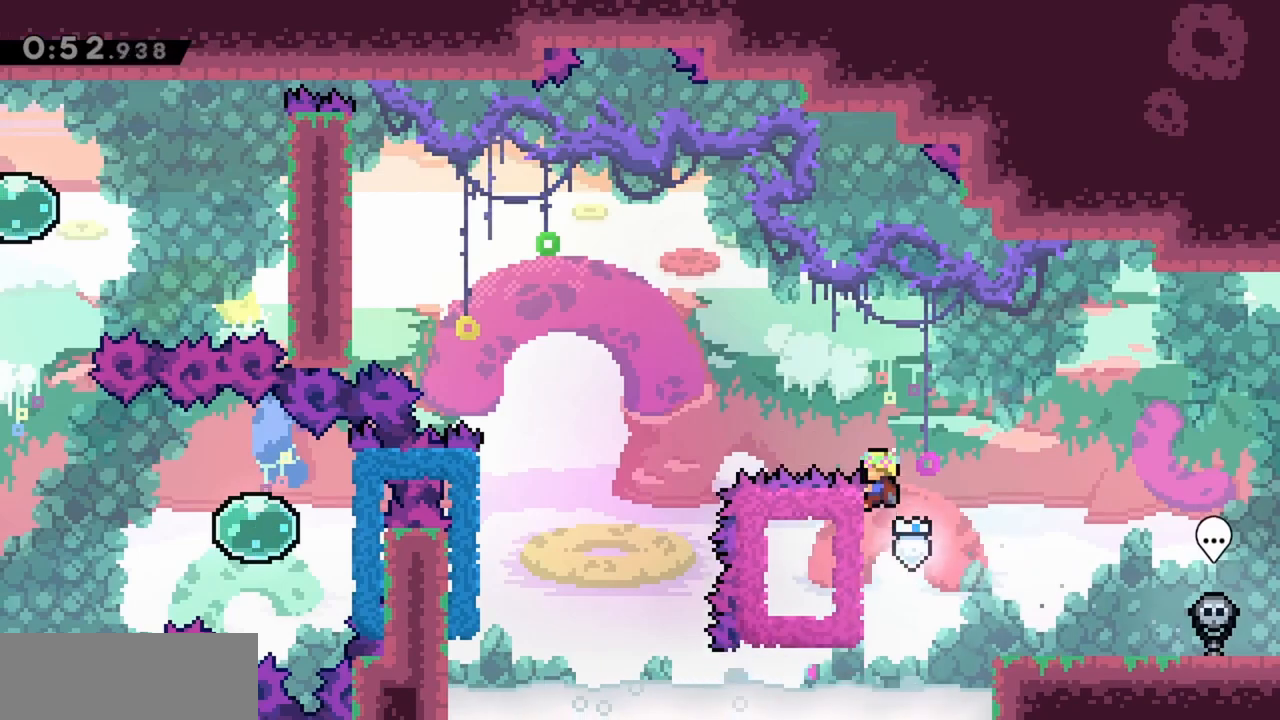
{"keys": ["jump", "left"], "events": [[33, "jump", "down"], [217, "grab", "up"]]}
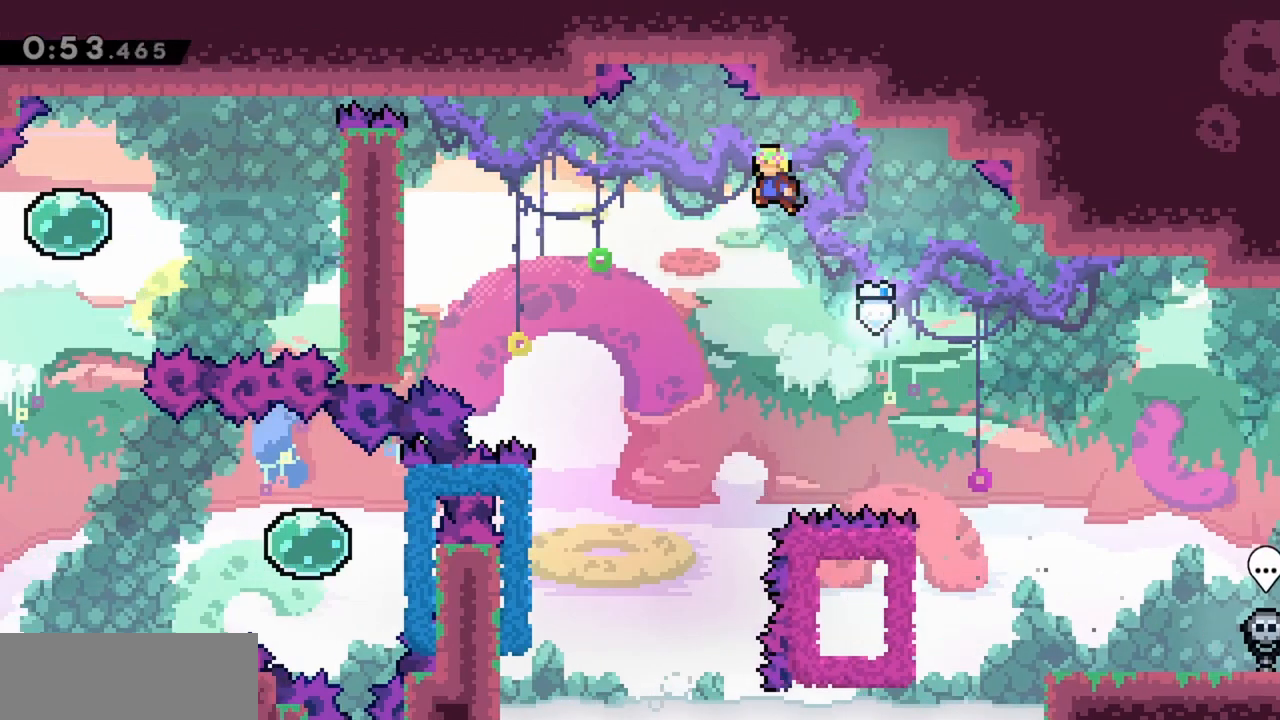
{"keys": ["grab", "jump", "left", "up"], "events": [[500, "grab", "down"], [500, "up", "down"]]}
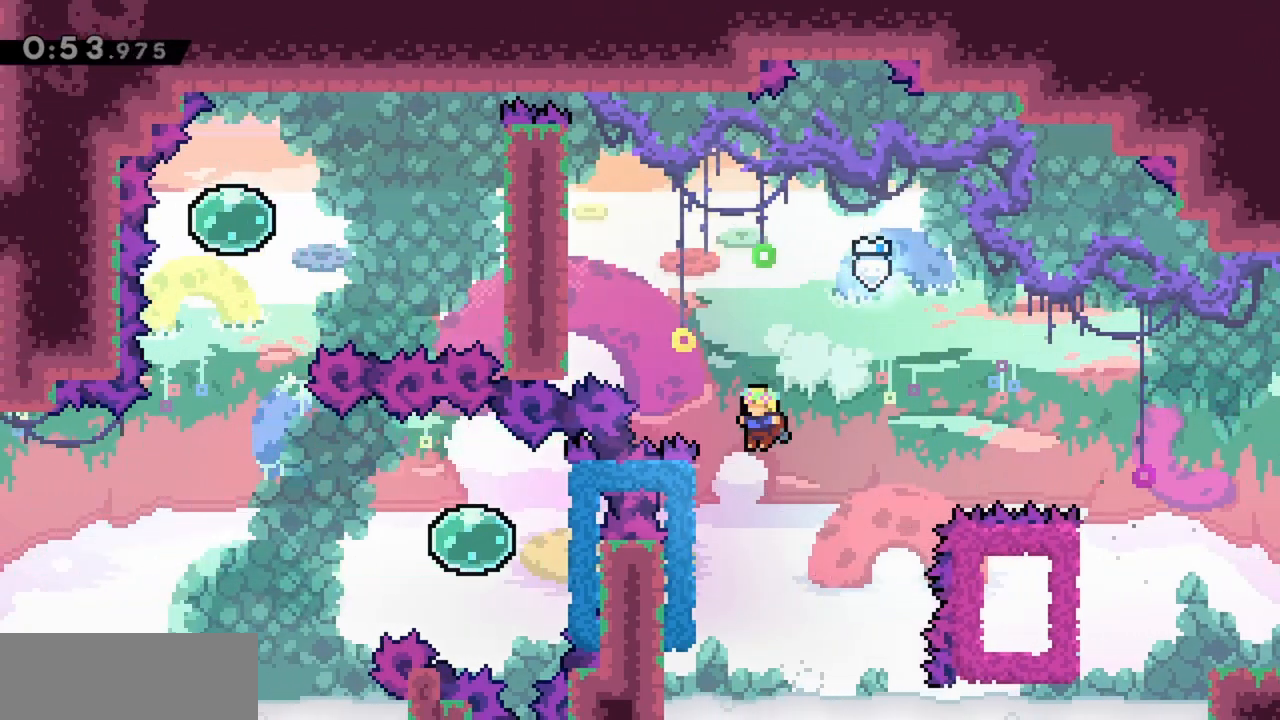
{"keys": ["grab", "jump", "left"], "events": [[83, "jump", "up"], [367, "up", "up"], [500, "jump", "down"]]}
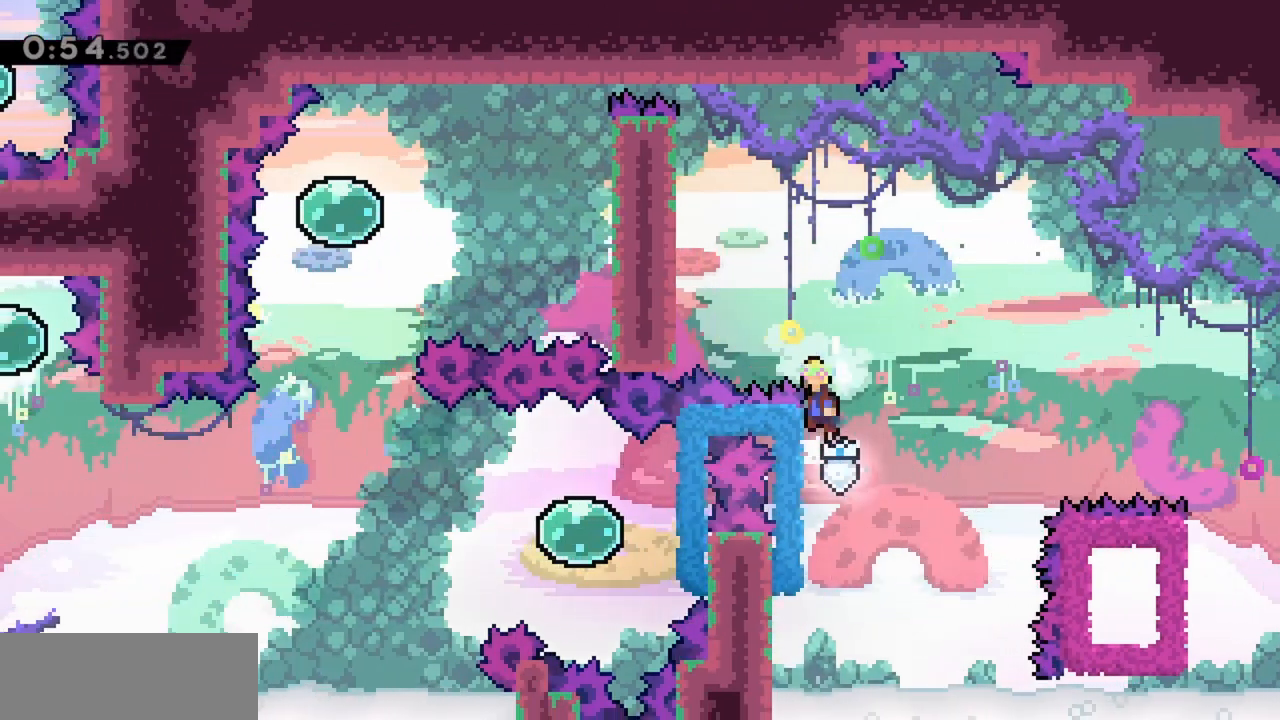
{"keys": ["grab", "left"], "events": [[283, "jump", "up"]]}
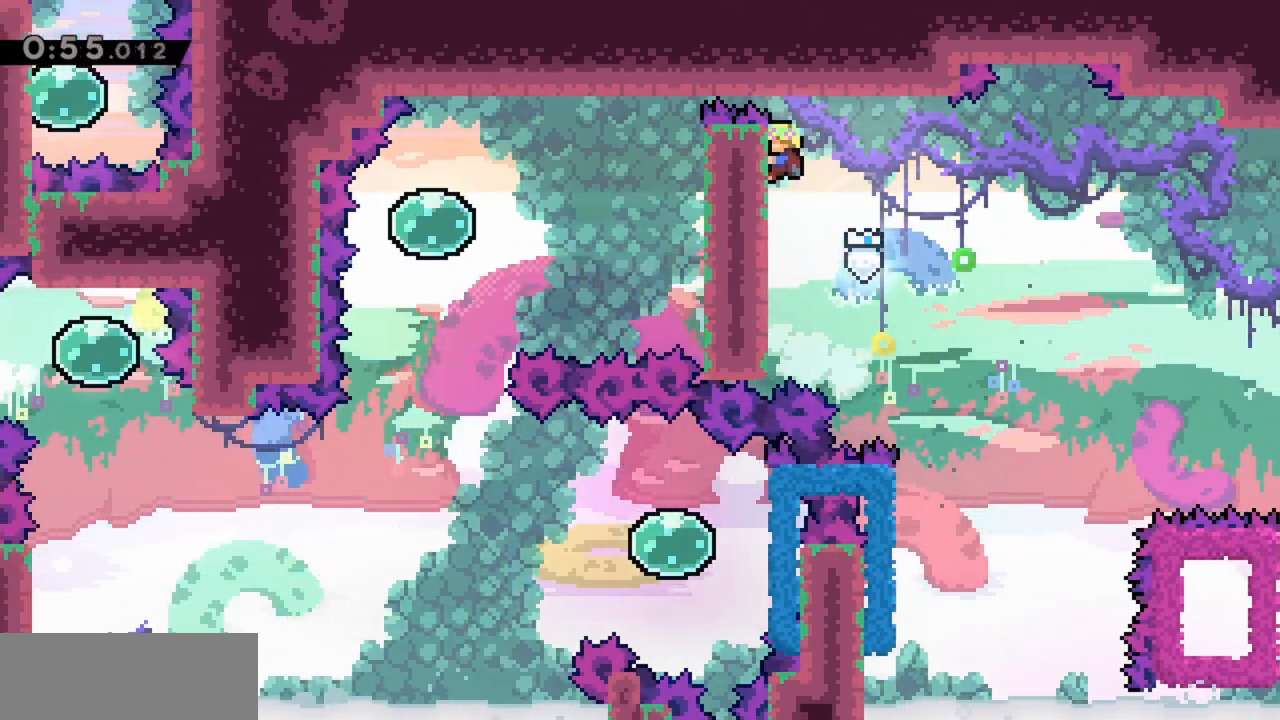
{"keys": ["grab", "left"], "events": []}
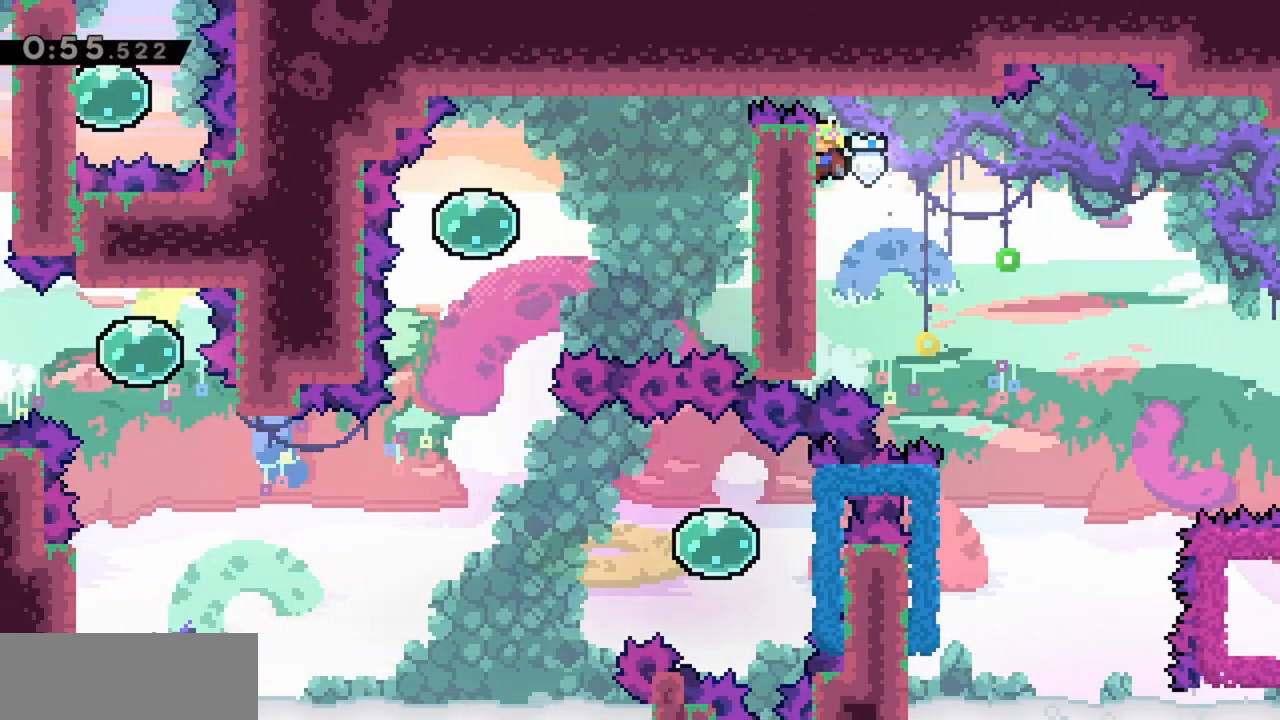
{"keys": ["grab", "jump", "left"], "events": [[400, "jump", "down"]]}
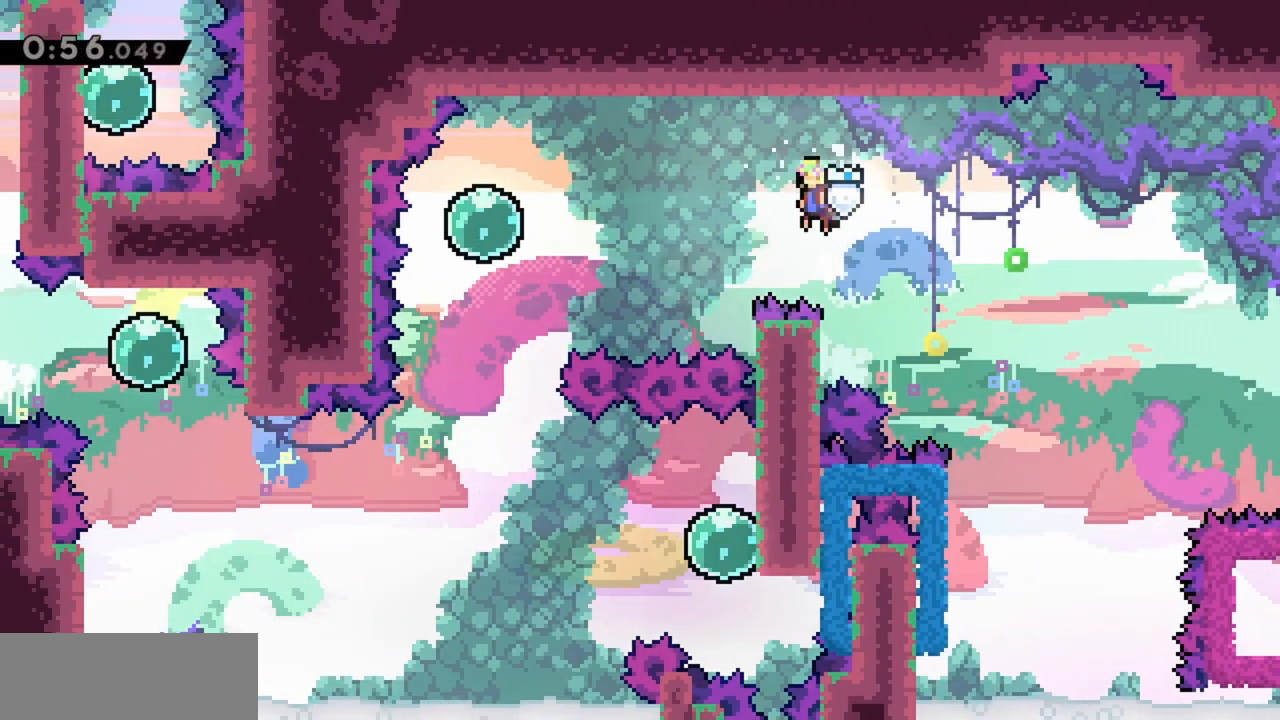
{"keys": ["left"], "events": [[33, "grab", "up"], [83, "jump", "up"], [267, "dash", "down"], [450, "dash", "up"]]}
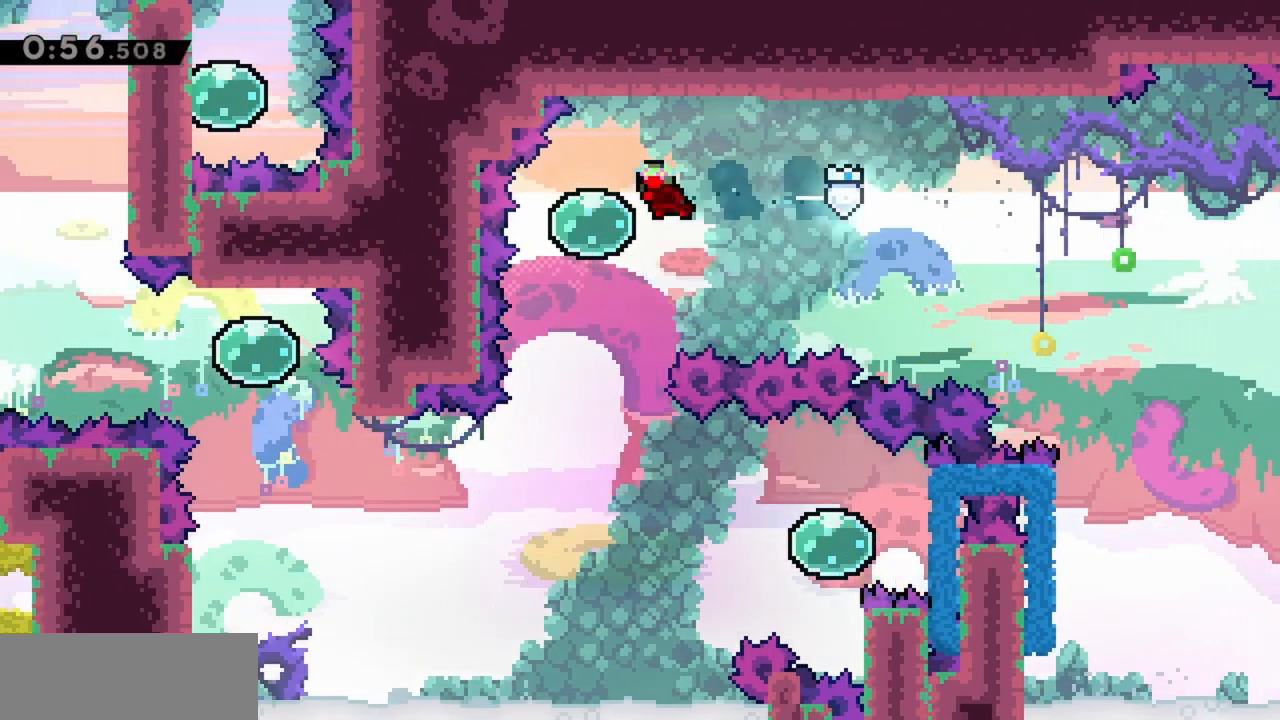
{"keys": ["right"], "events": [[50, "left", "up"], [83, "down", "down"], [133, "dash", "down"], [267, "down", "up"], [317, "dash", "up"], [417, "right", "down"]]}
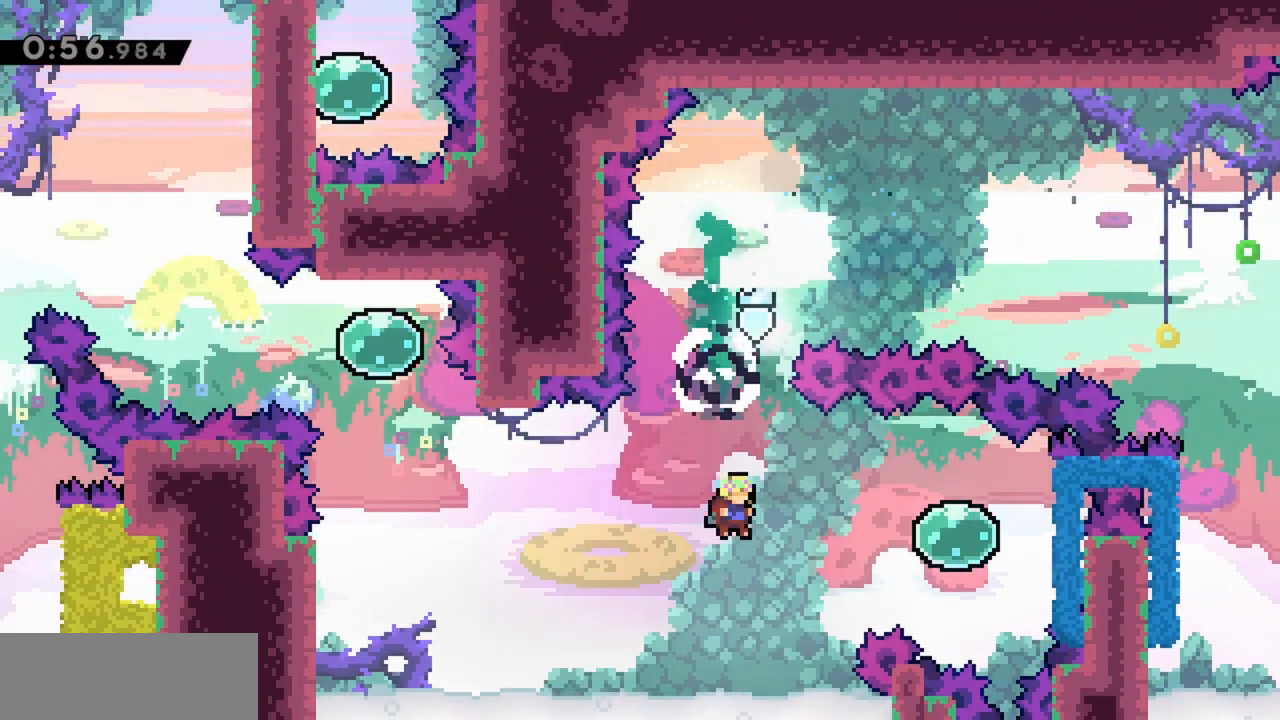
{"keys": ["right"], "events": [[50, "dash", "down"], [233, "dash", "up"], [283, "dash", "down"], [467, "dash", "up"]]}
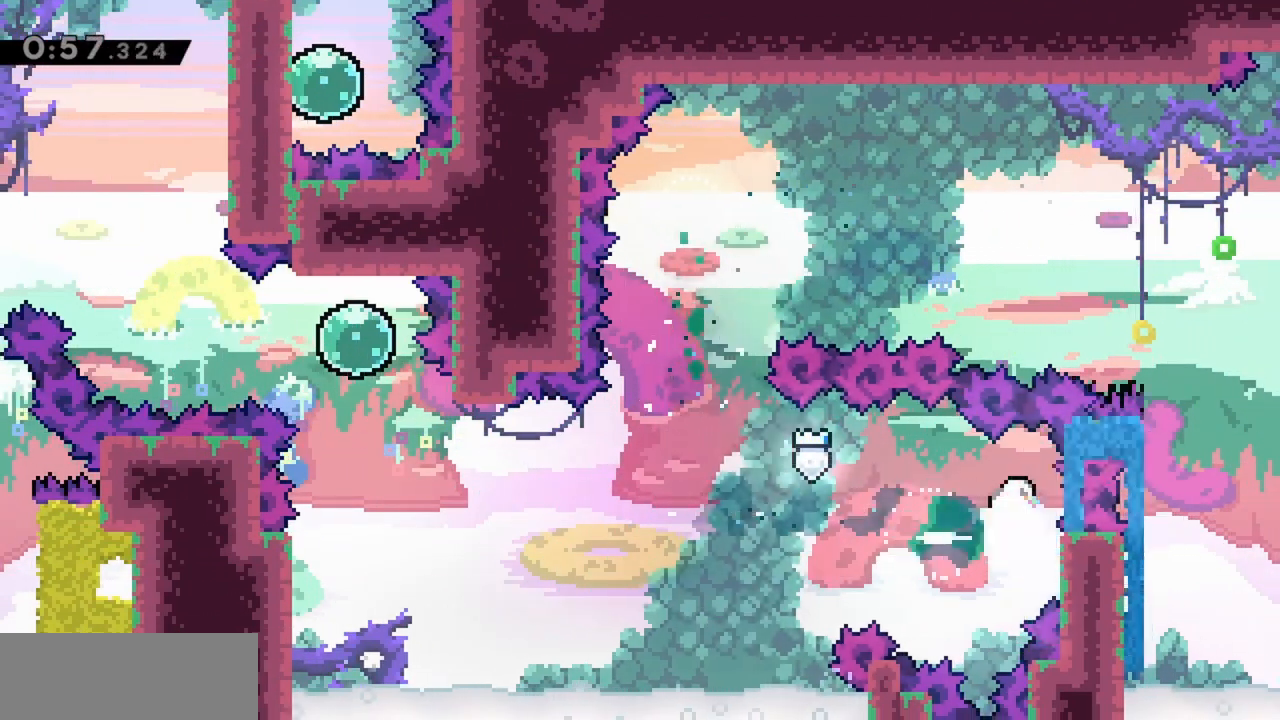
{"keys": ["left"], "events": [[17, "left", "down"], [17, "right", "up"]]}
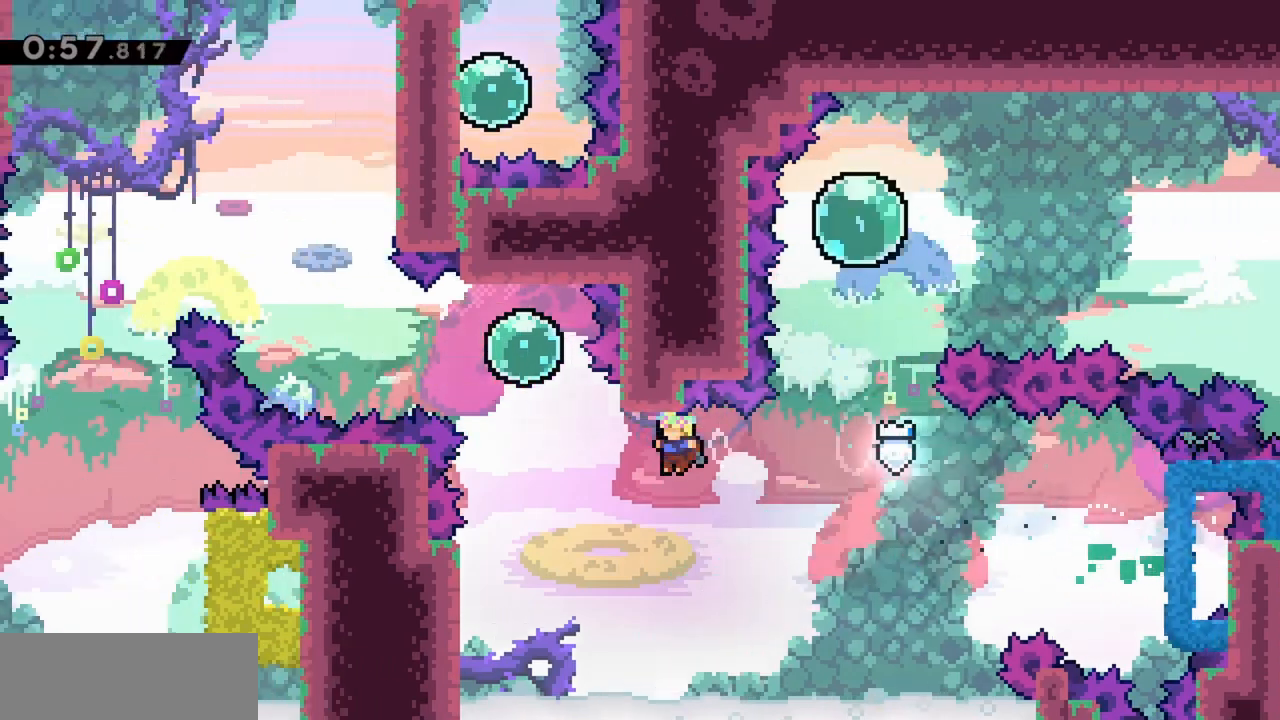
{"keys": ["up"], "events": [[117, "grab", "down"], [250, "up", "down"], [483, "grab", "up"], [483, "left", "up"]]}
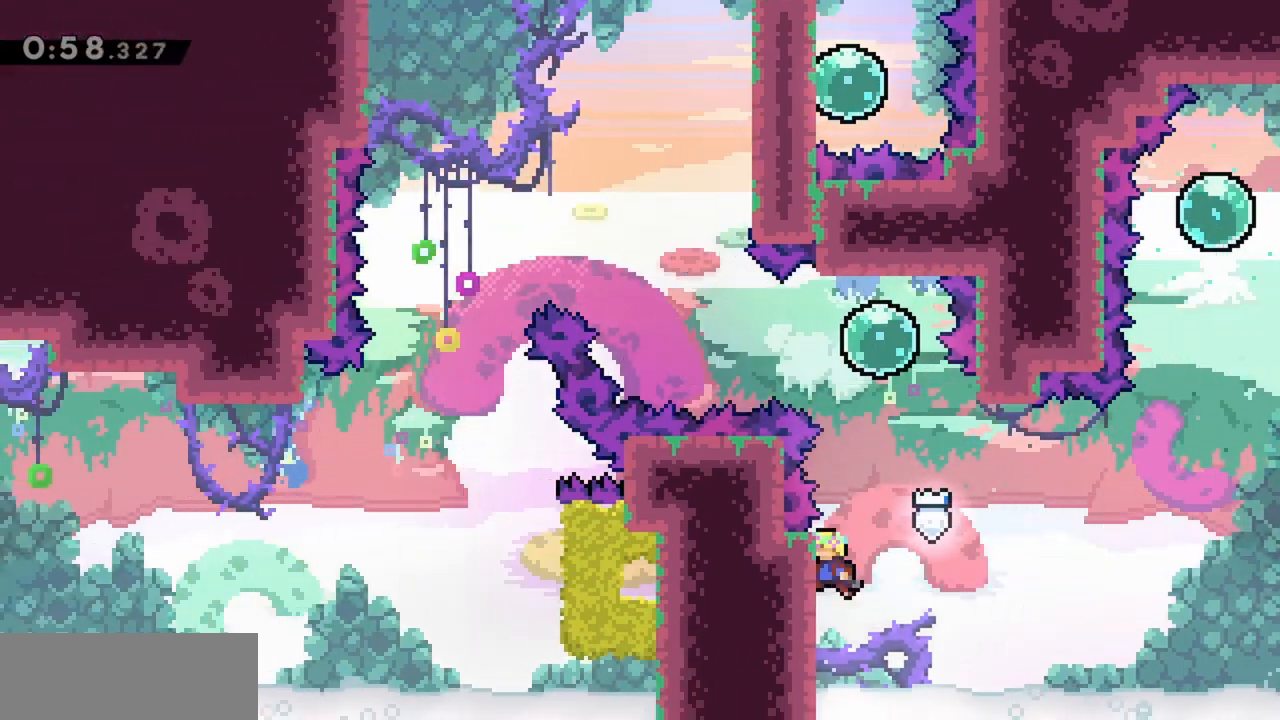
{"keys": ["dash", "left"], "events": [[33, "jump", "down"], [217, "jump", "up"], [267, "dash", "down"], [400, "dash", "up"], [400, "up", "up"], [450, "left", "down"], [500, "dash", "down"]]}